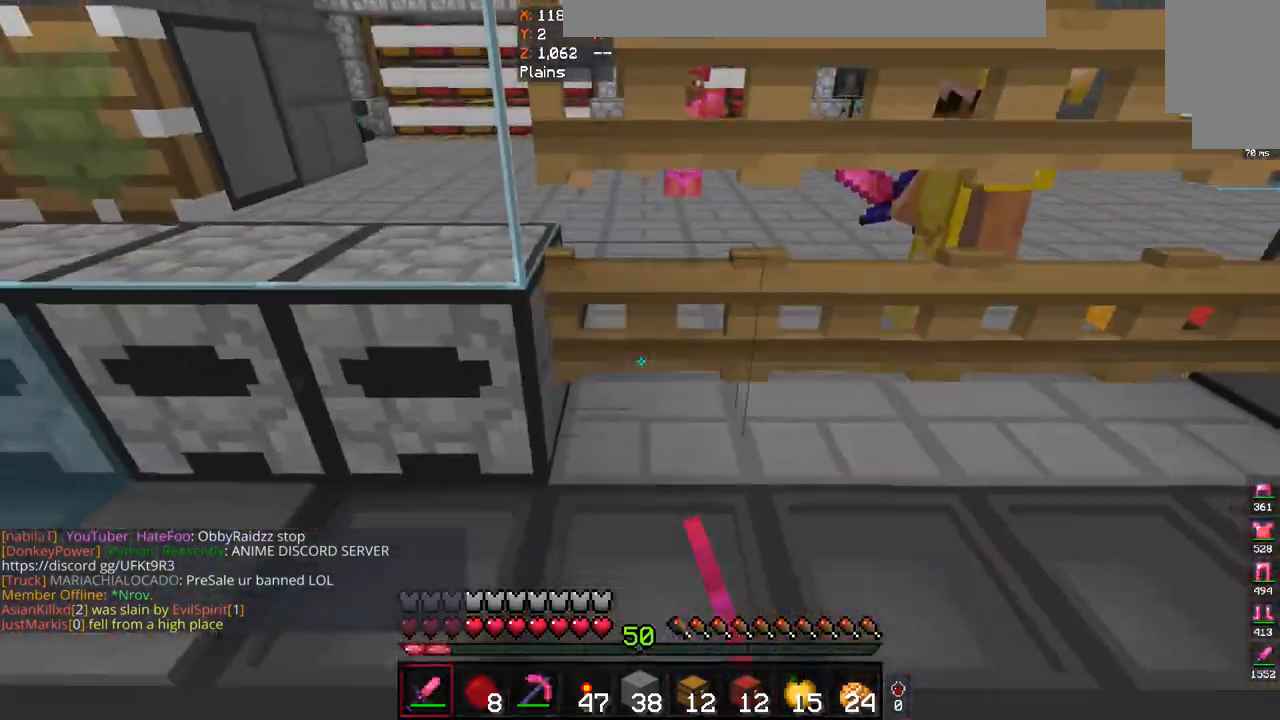
Gameplay with keyboard and mouse; each line is a JSON object with the keys and mouse buttons held at the frame after it. "events" lists presses ("down") and releases ("up") of "a", "d", "s", "space", "w", "mouse_left" and "mouse_right" between this image and that frame as [ms after this image, input, new state], when the widget could be followed in between. "mouse_left", "mouse_right" = the "left", "right" buttons of the "mouse" list. No other keys are recorded. Fast repeated clicks can show as one long hold. Mouse movement is not recorded.
{"keys": ["d", "s"], "mouse": [], "events": [[100, "mouse_right", "up"], [233, "d", "down"]]}
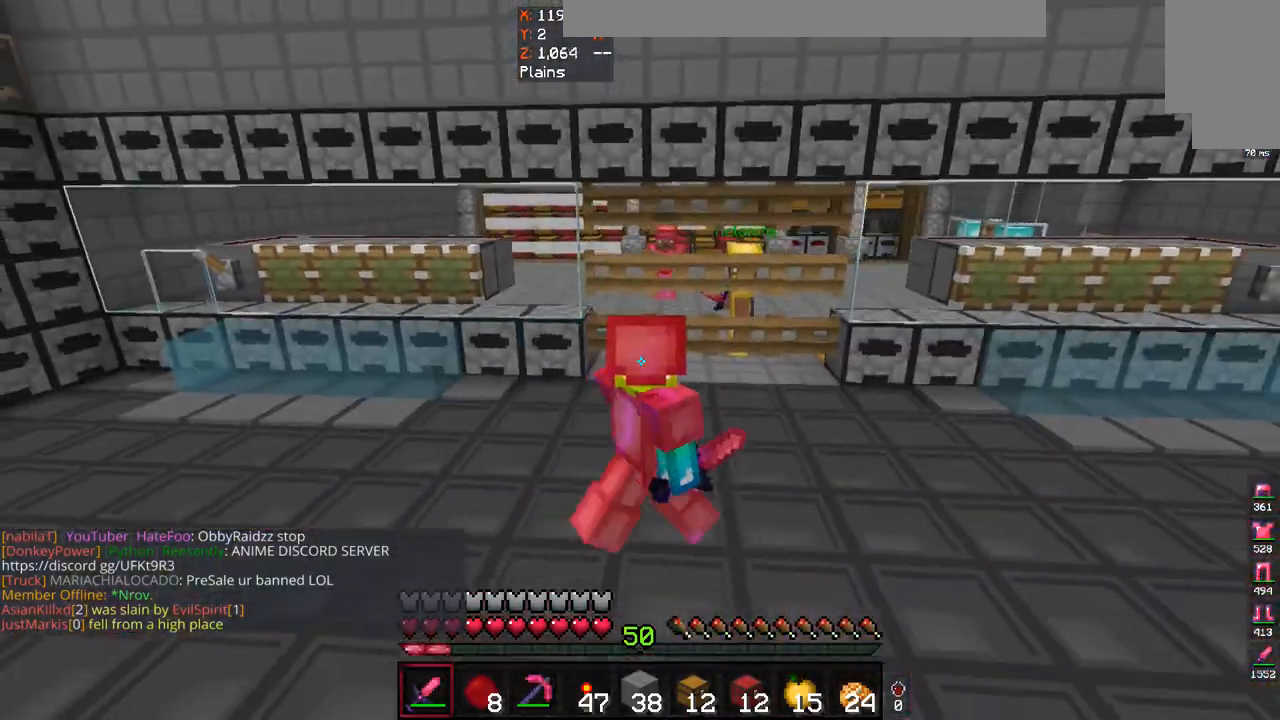
{"keys": ["a", "s"], "mouse": [], "events": [[33, "d", "up"], [400, "a", "down"]]}
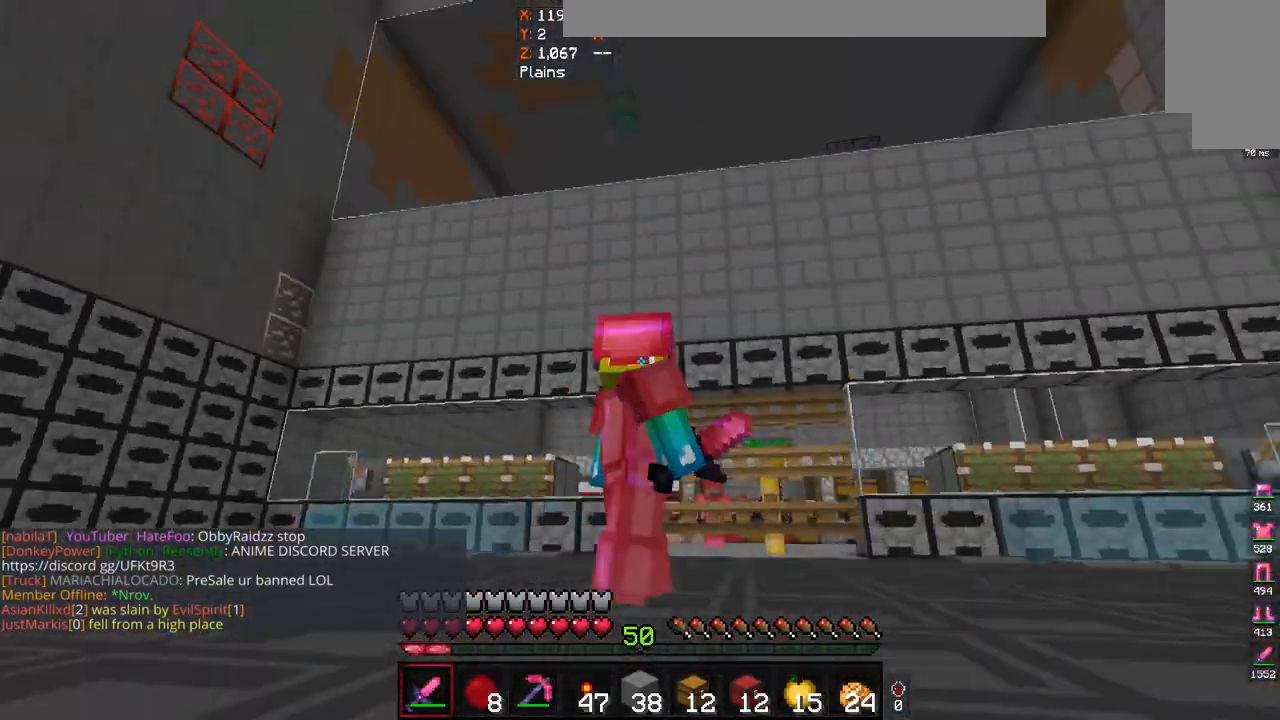
{"keys": ["s"], "mouse": ["left"], "events": [[233, "a", "up"], [233, "mouse_left", "down"]]}
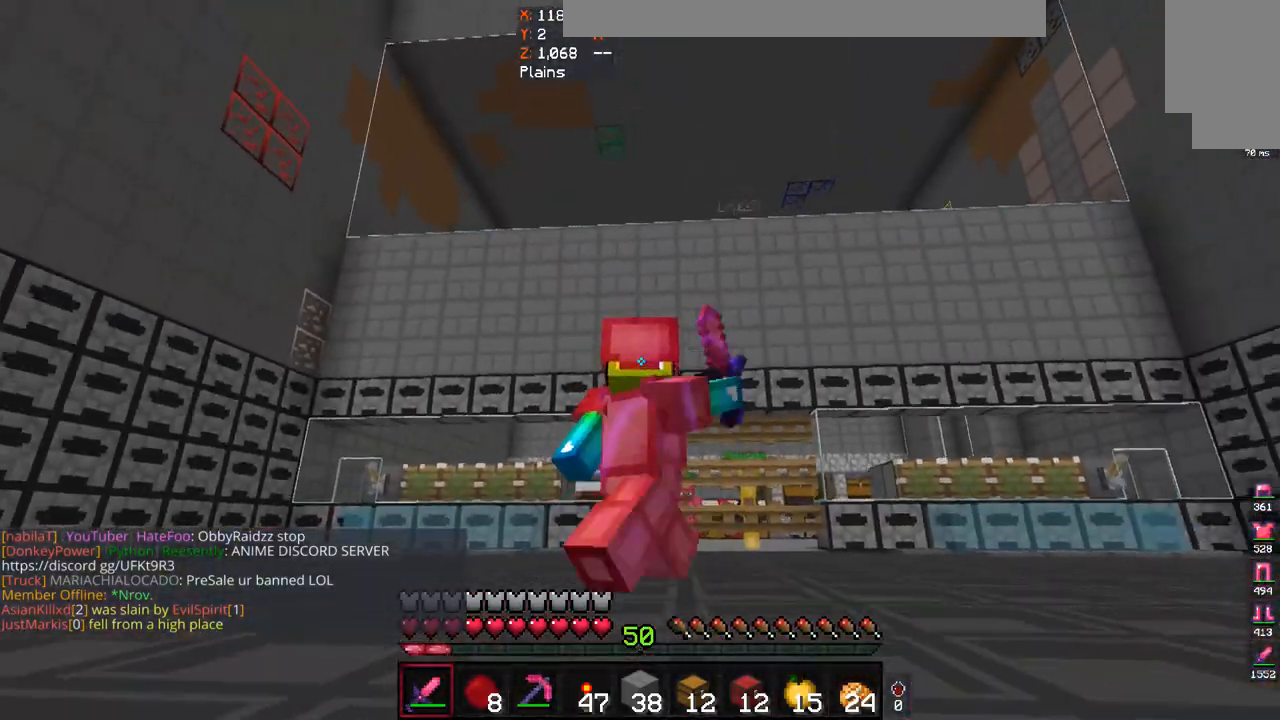
{"keys": ["s"], "mouse": ["left"], "events": []}
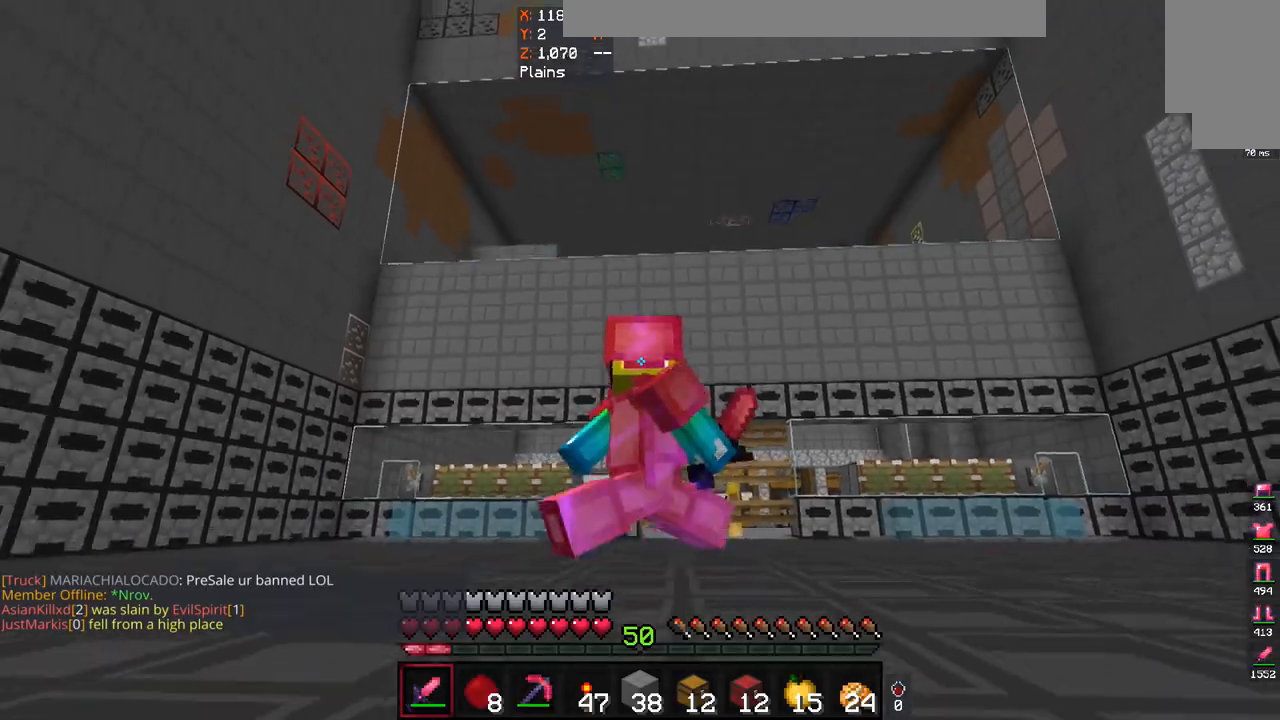
{"keys": ["s"], "mouse": [], "events": [[333, "mouse_left", "up"]]}
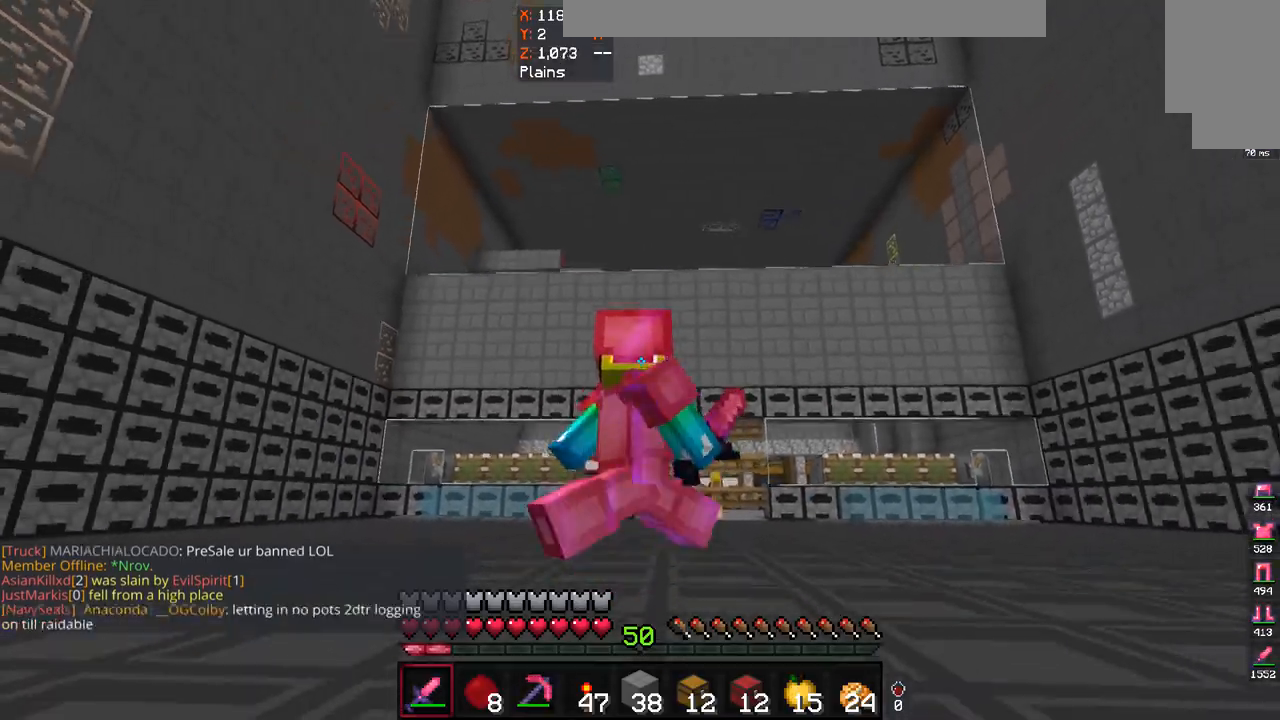
{"keys": ["s"], "mouse": [], "events": []}
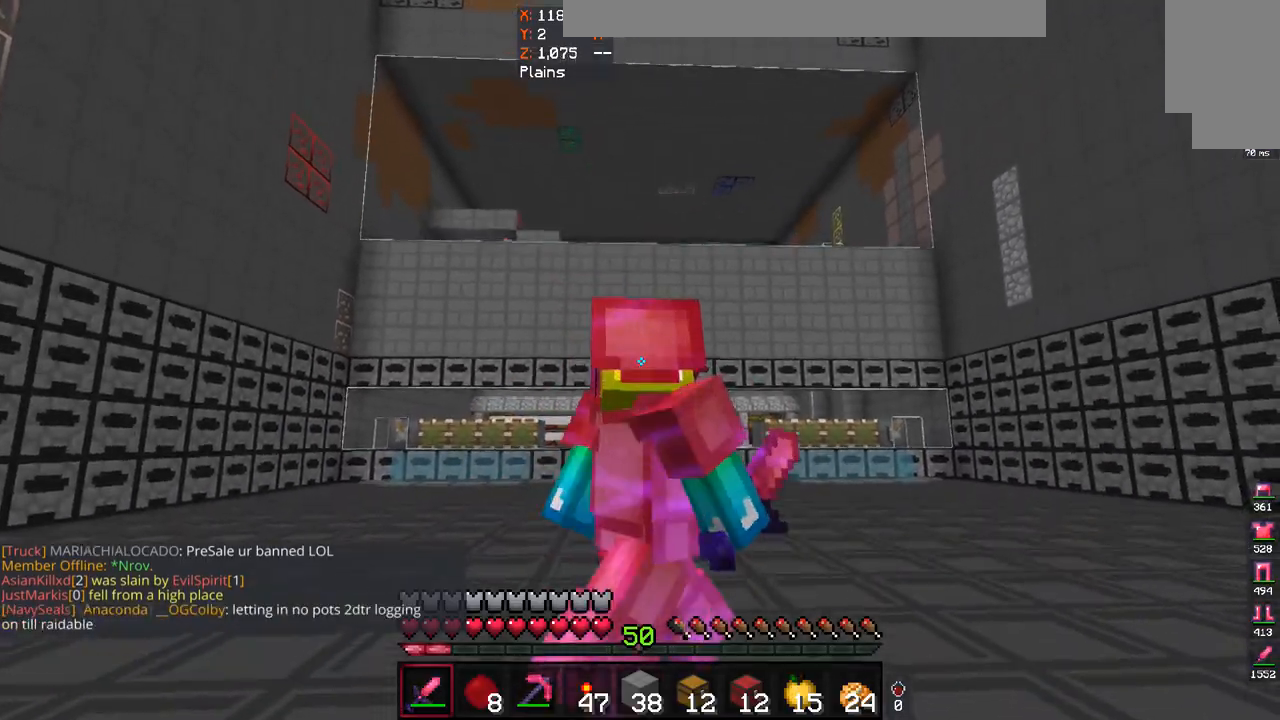
{"keys": ["w"], "mouse": [], "events": [[167, "s", "up"], [233, "w", "down"], [367, "w", "up"], [433, "w", "down"]]}
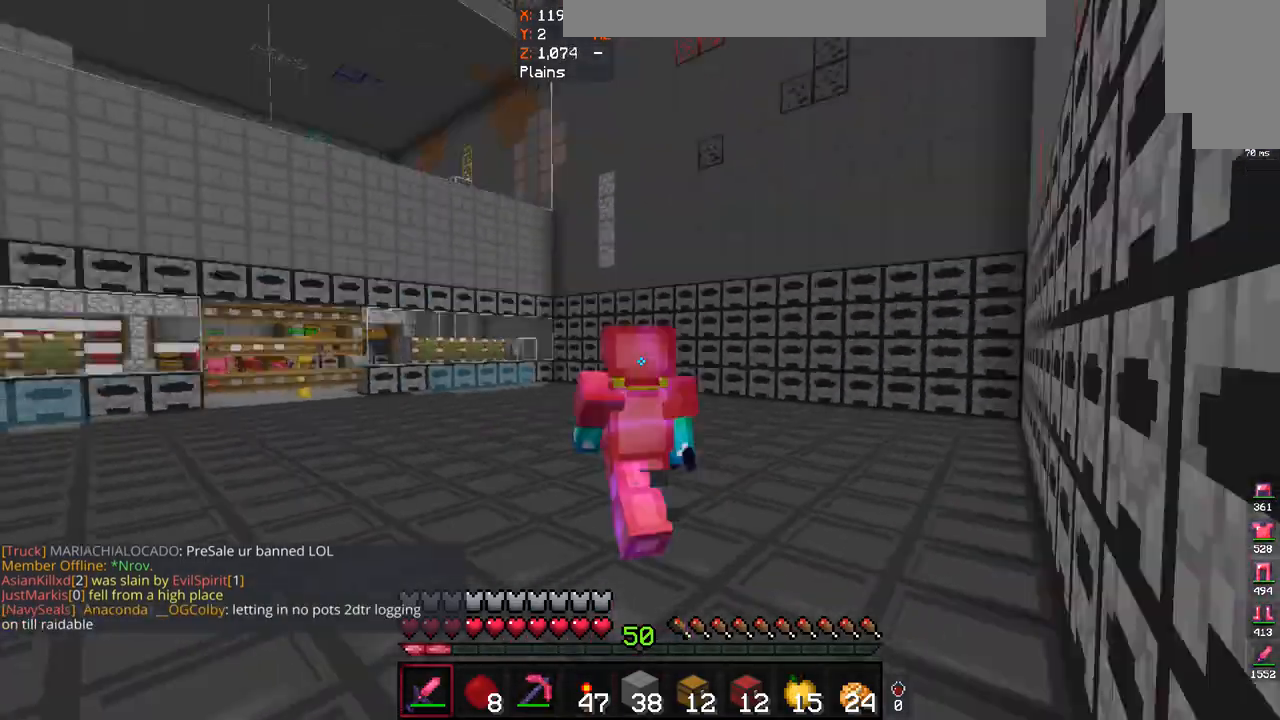
{"keys": ["d", "w"], "mouse": [], "events": [[200, "d", "down"]]}
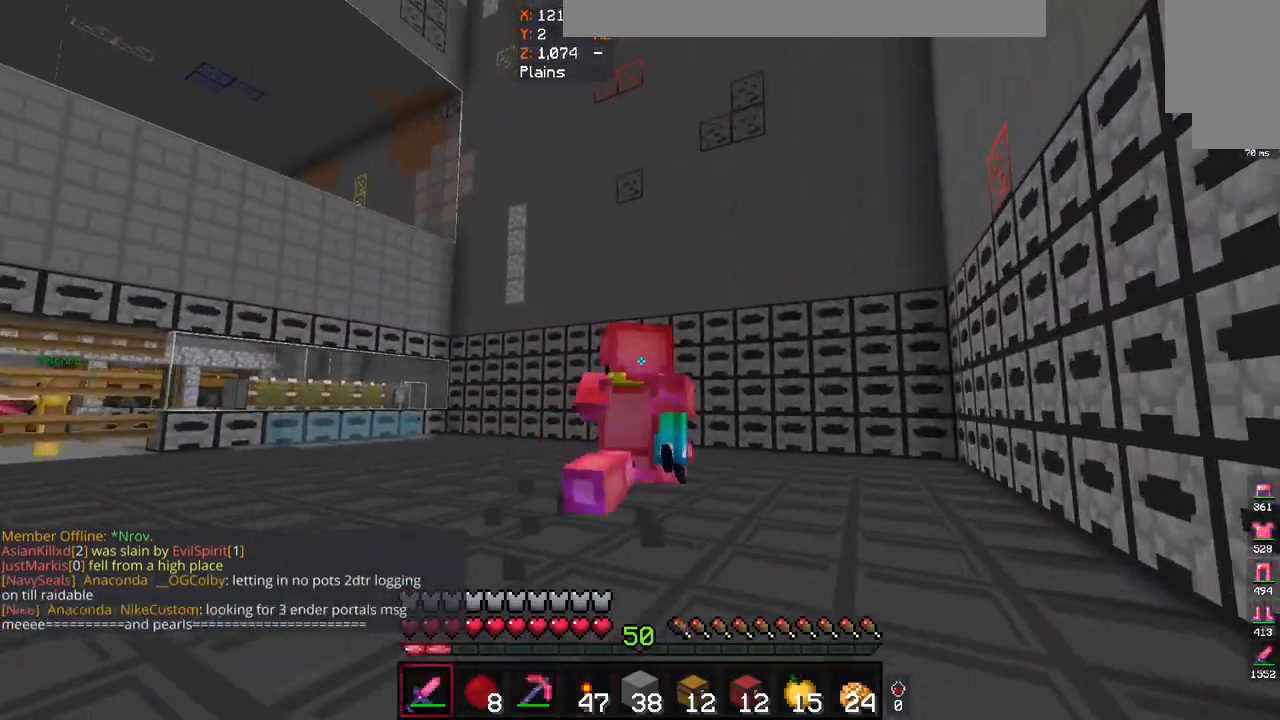
{"keys": ["d", "w"], "mouse": [], "events": [[200, "space", "down"], [433, "space", "up"]]}
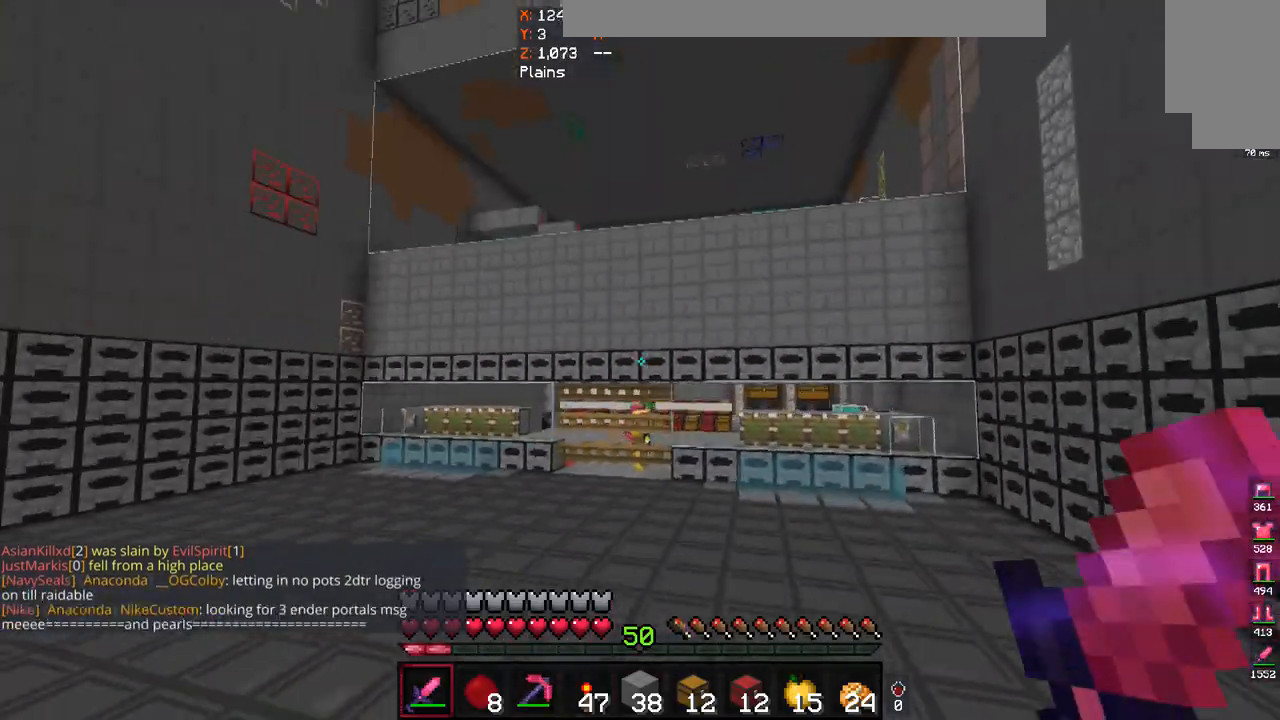
{"keys": ["w"], "mouse": [], "events": [[367, "d", "up"]]}
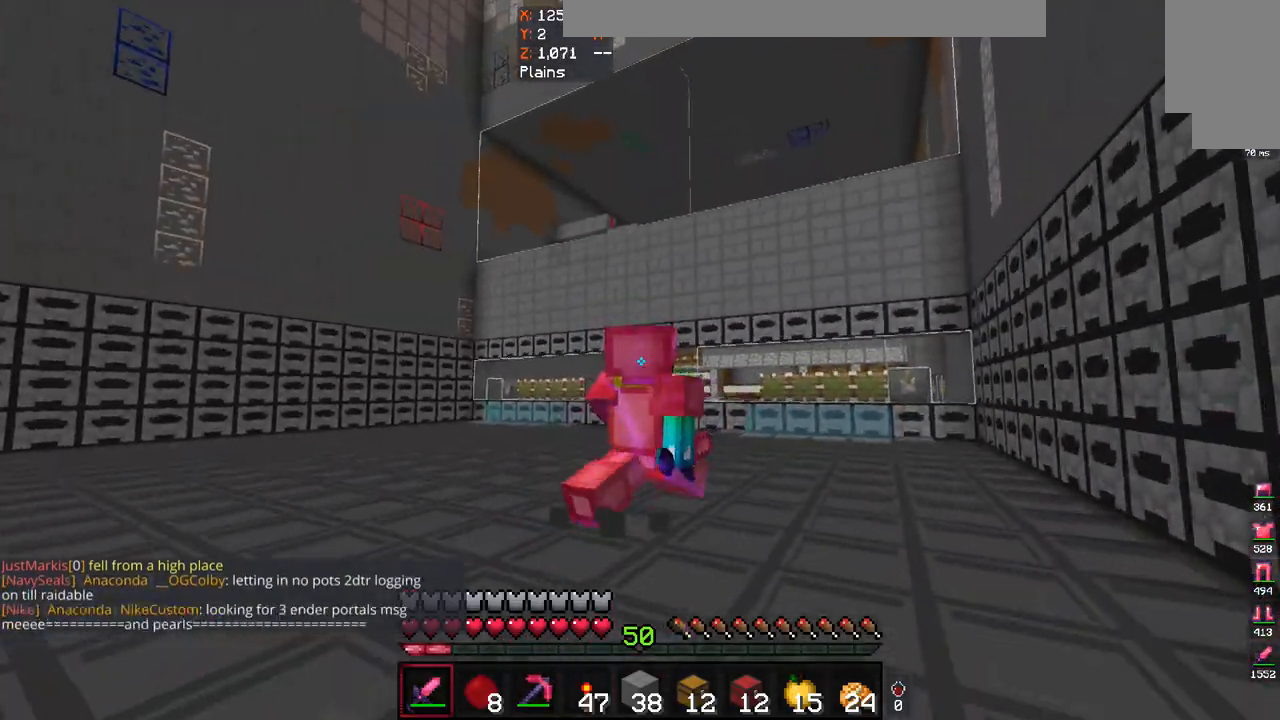
{"keys": ["a", "space", "w"], "mouse": [], "events": [[67, "a", "down"], [500, "space", "down"]]}
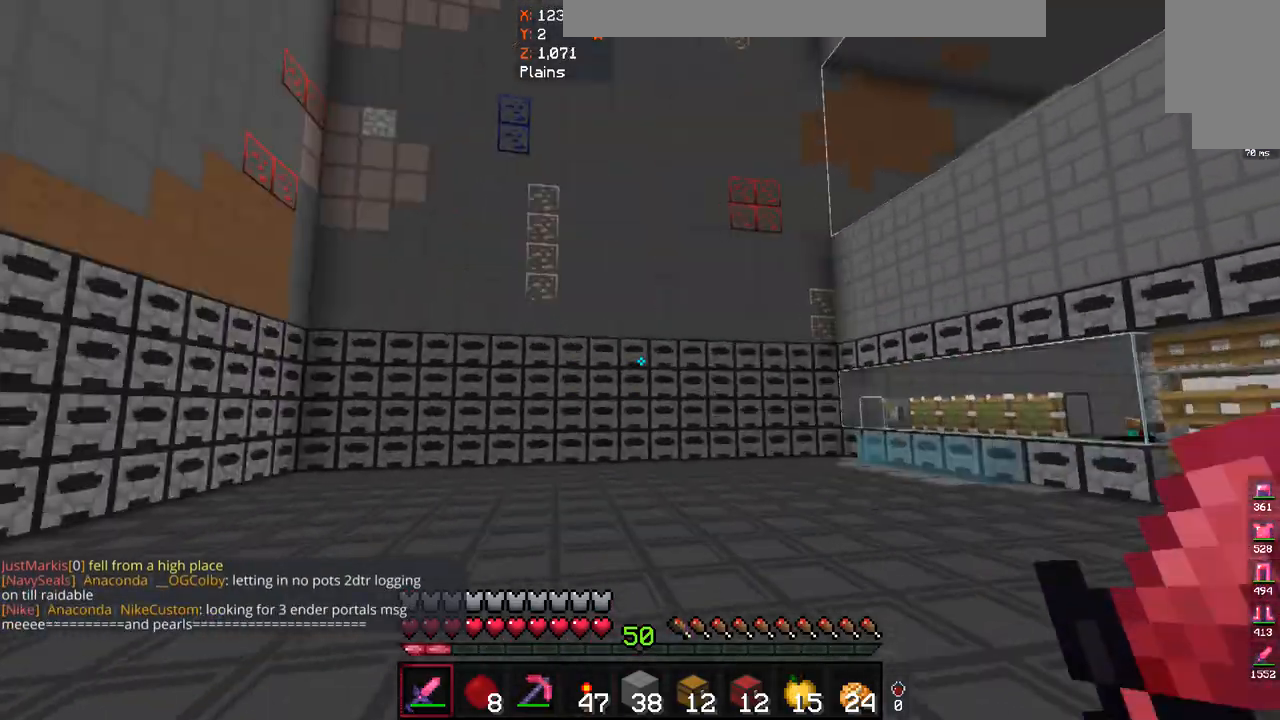
{"keys": ["a", "w"], "mouse": [], "events": [[67, "mouse_left", "down"], [200, "mouse_left", "up"], [267, "mouse_left", "down"], [300, "space", "up"], [467, "mouse_left", "up"]]}
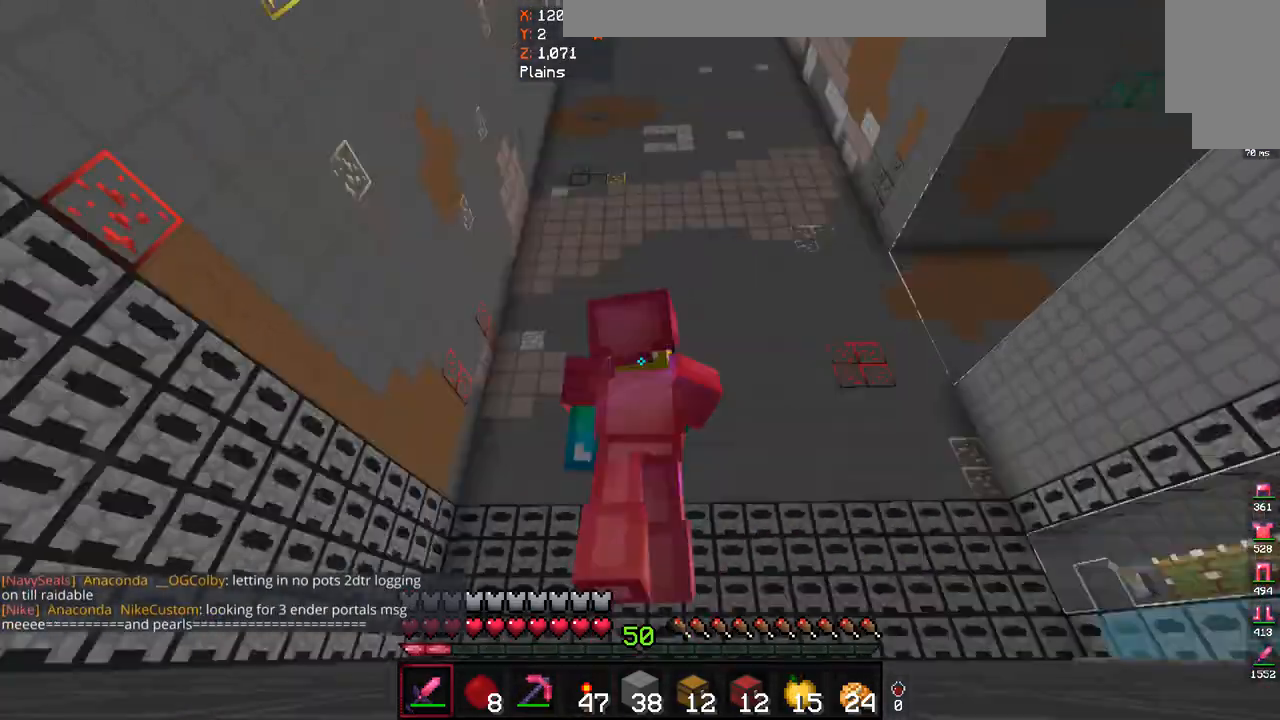
{"keys": ["a", "w"], "mouse": [], "events": []}
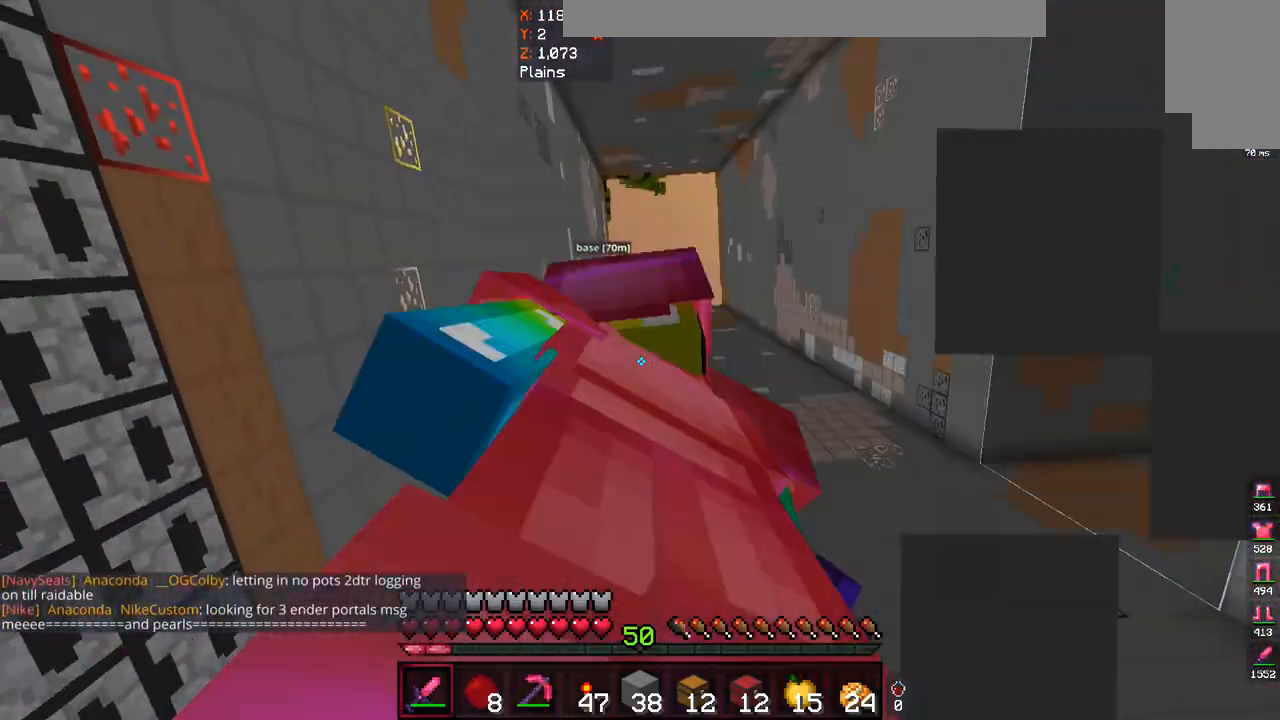
{"keys": ["space", "w"], "mouse": [], "events": [[33, "a", "up"], [400, "space", "down"]]}
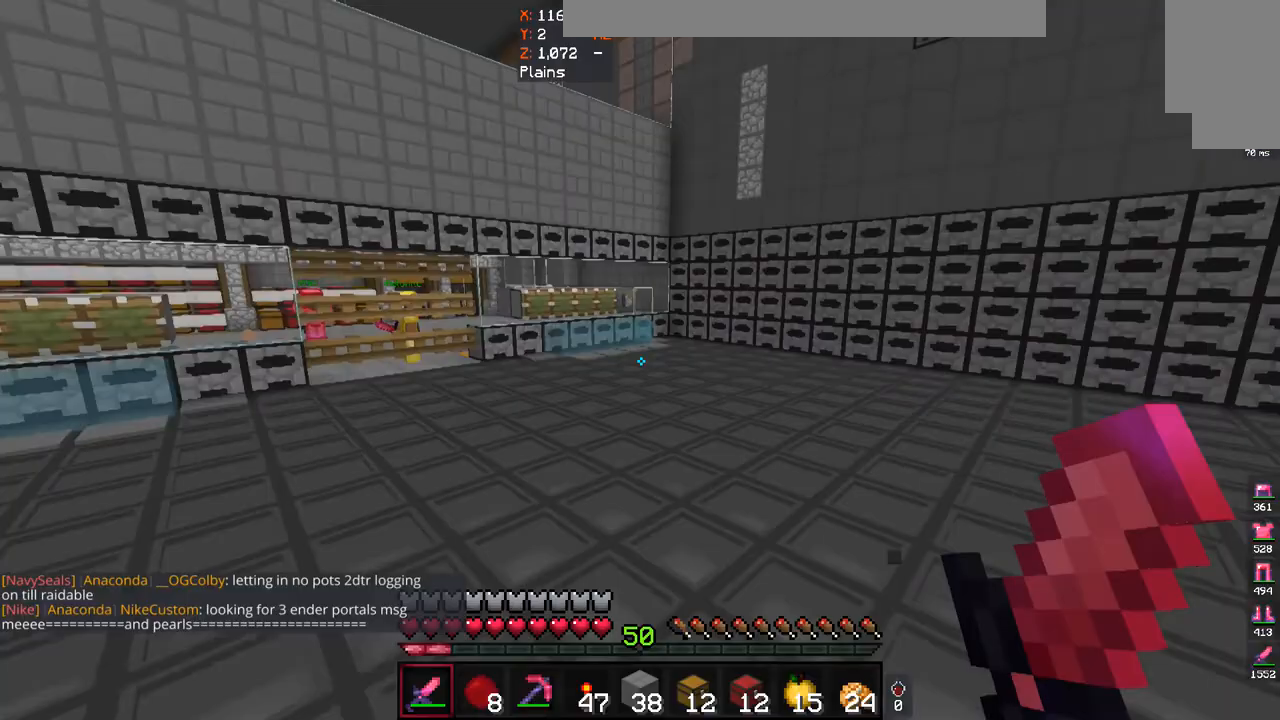
{"keys": ["d", "w"], "mouse": [], "events": [[167, "space", "up"], [300, "d", "down"]]}
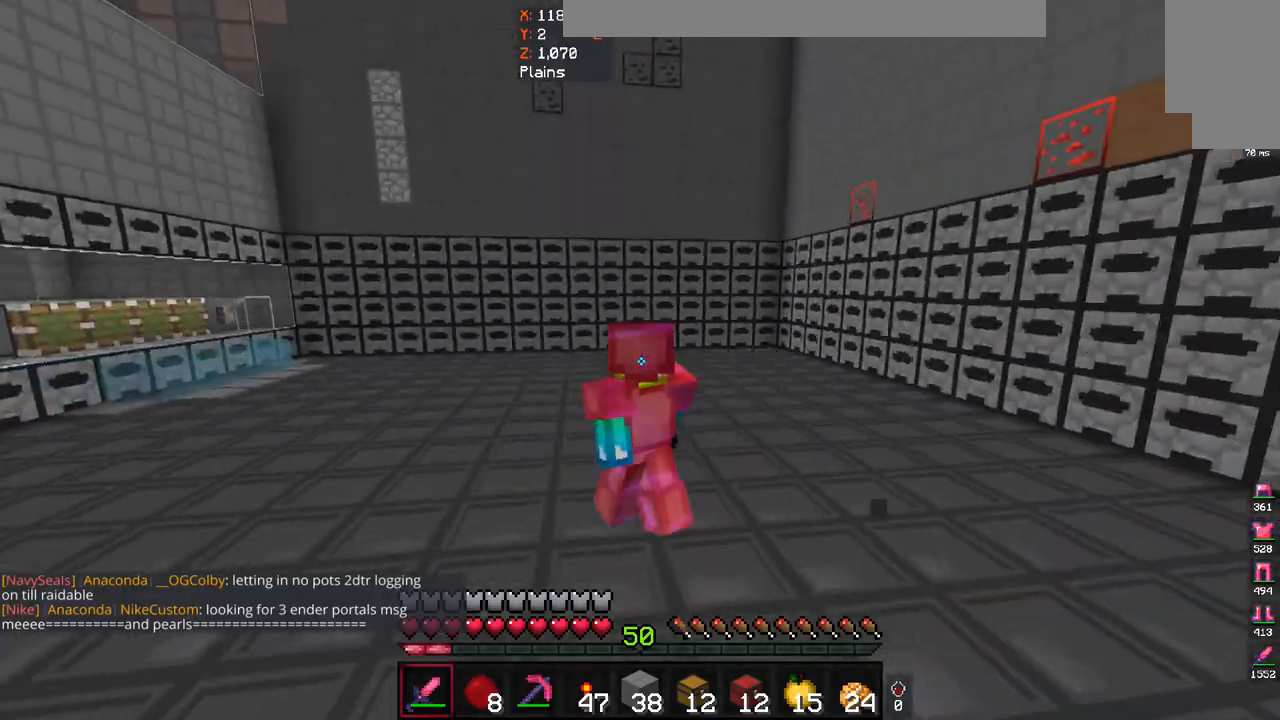
{"keys": ["d", "space", "w"], "mouse": [], "events": [[300, "space", "down"]]}
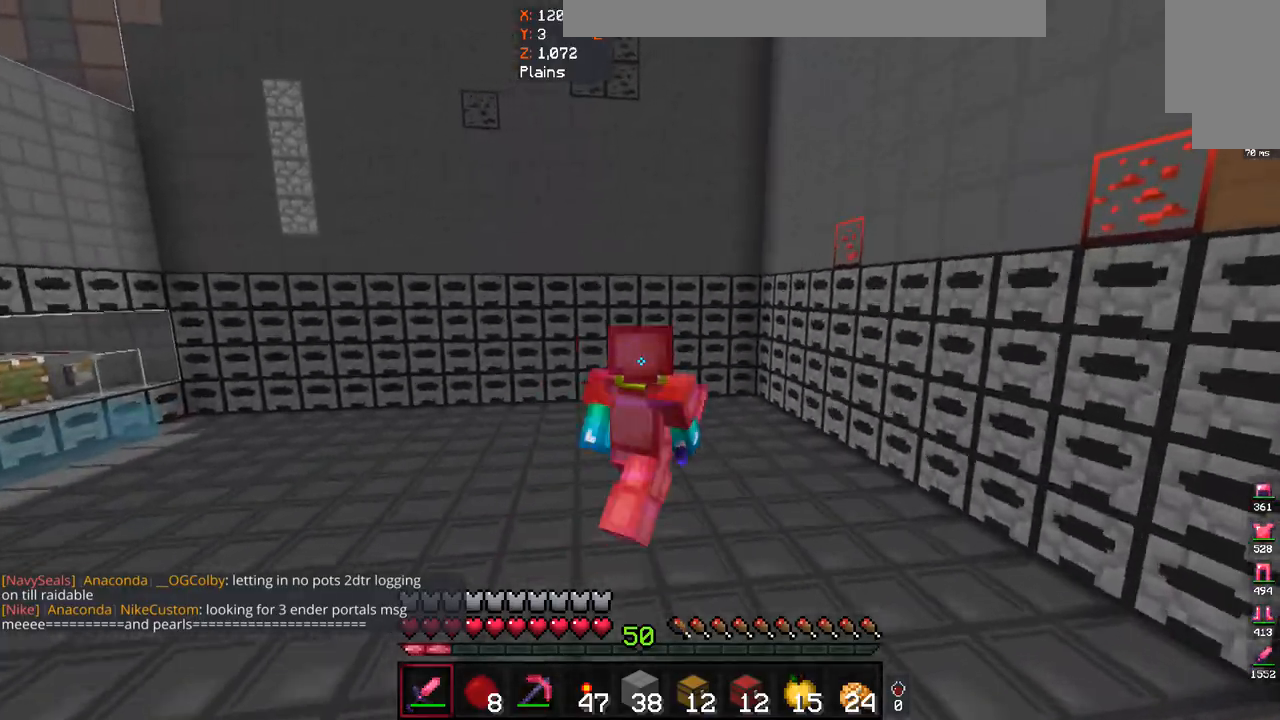
{"keys": ["d", "w"], "mouse": ["left"], "events": [[100, "space", "up"], [167, "mouse_left", "down"]]}
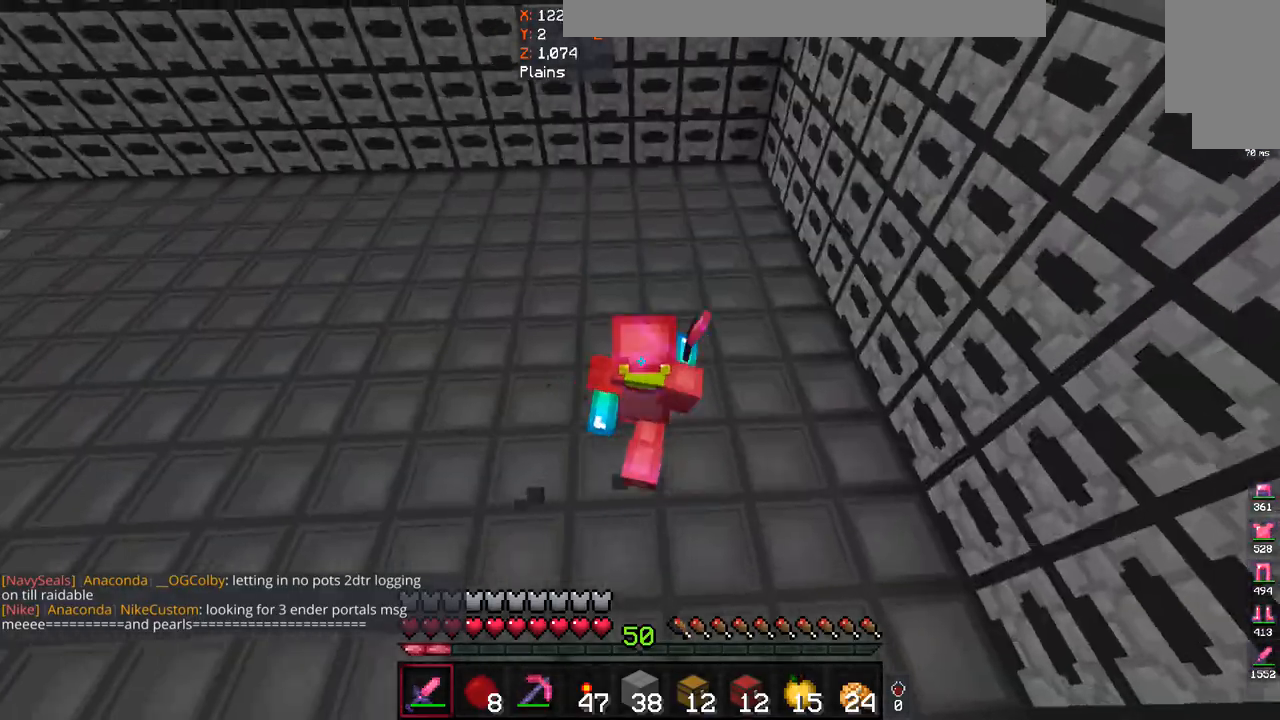
{"keys": ["a", "w"], "mouse": ["left"], "events": [[200, "d", "up"], [500, "a", "down"]]}
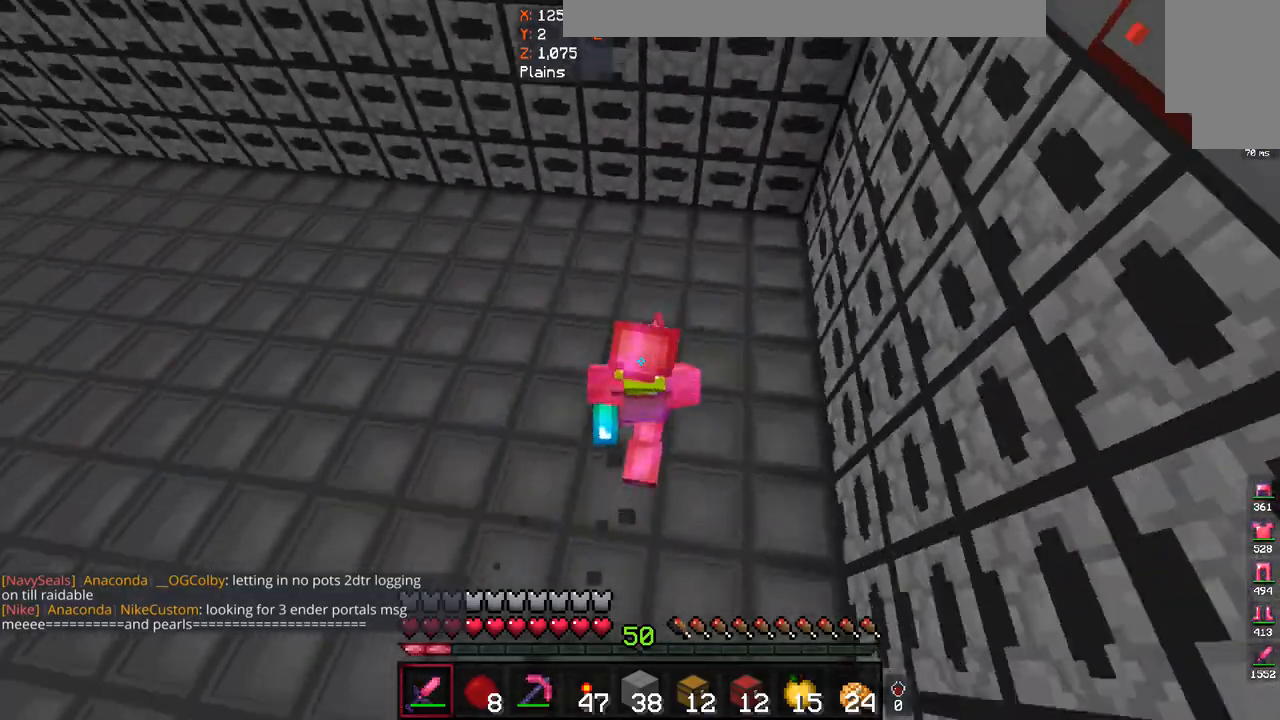
{"keys": ["a", "w"], "mouse": ["left"], "events": []}
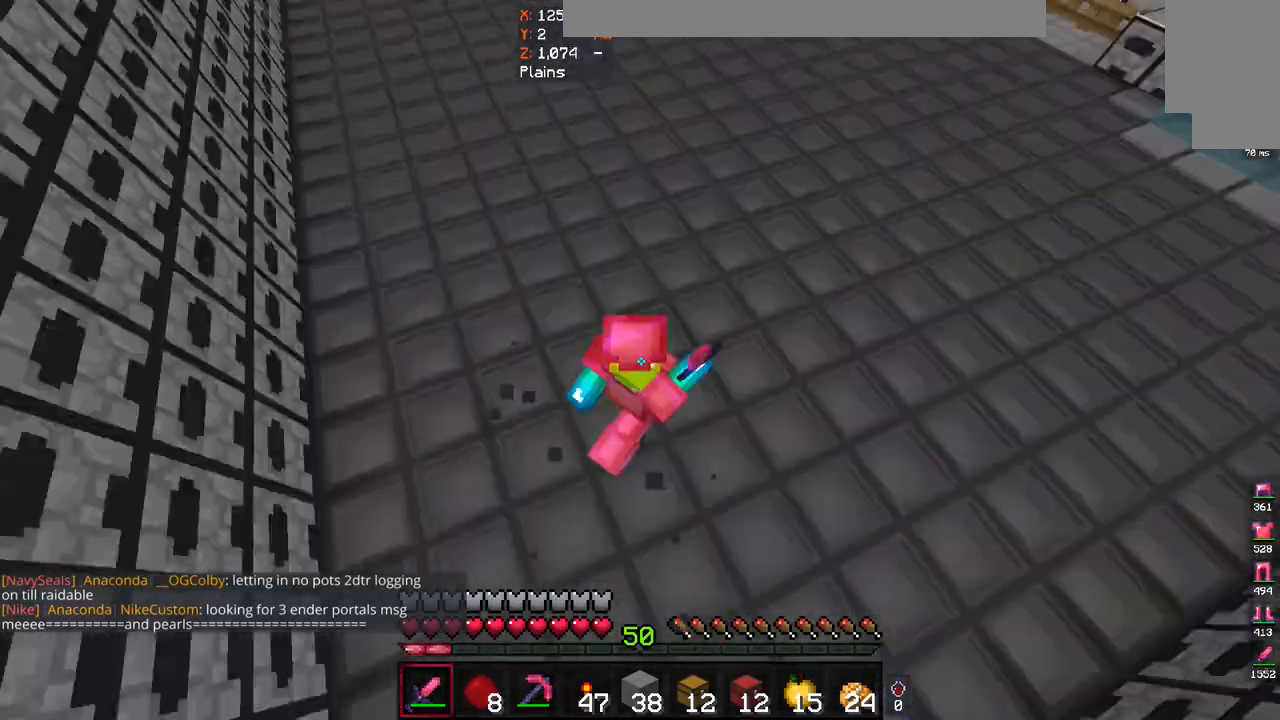
{"keys": ["w"], "mouse": ["left"], "events": [[300, "a", "up"]]}
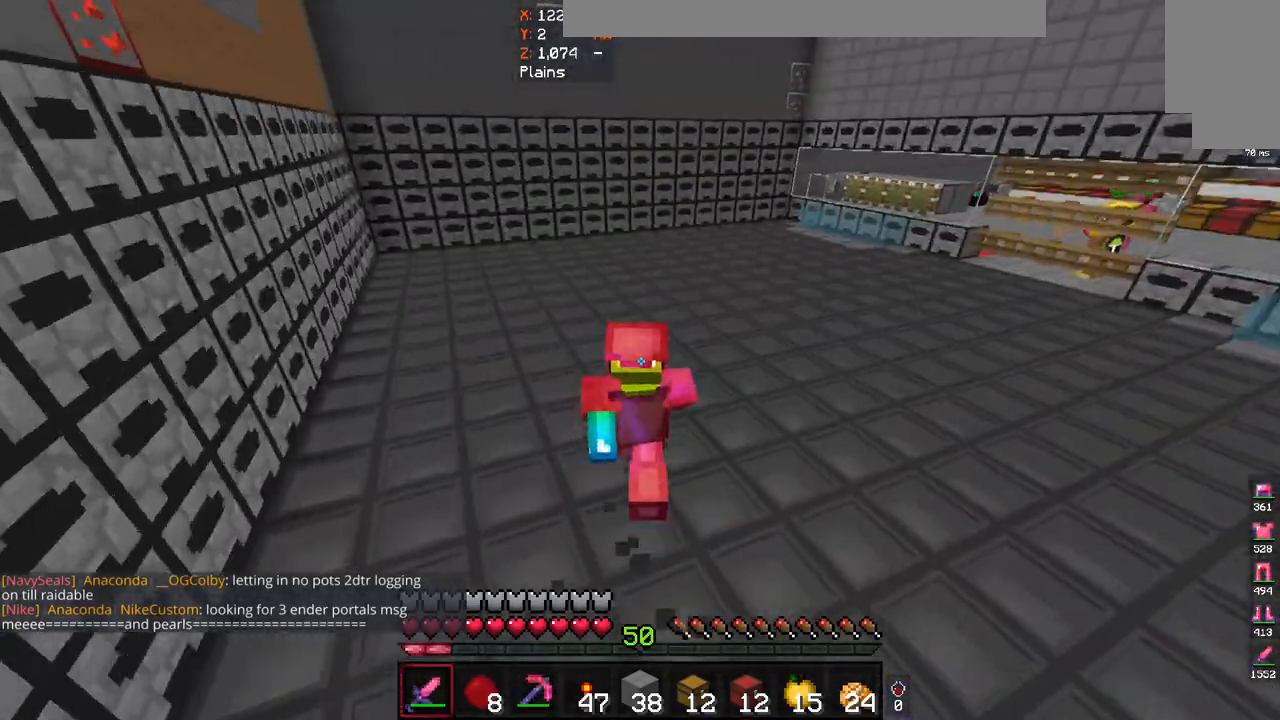
{"keys": ["d", "w"], "mouse": ["left"], "events": [[400, "d", "down"]]}
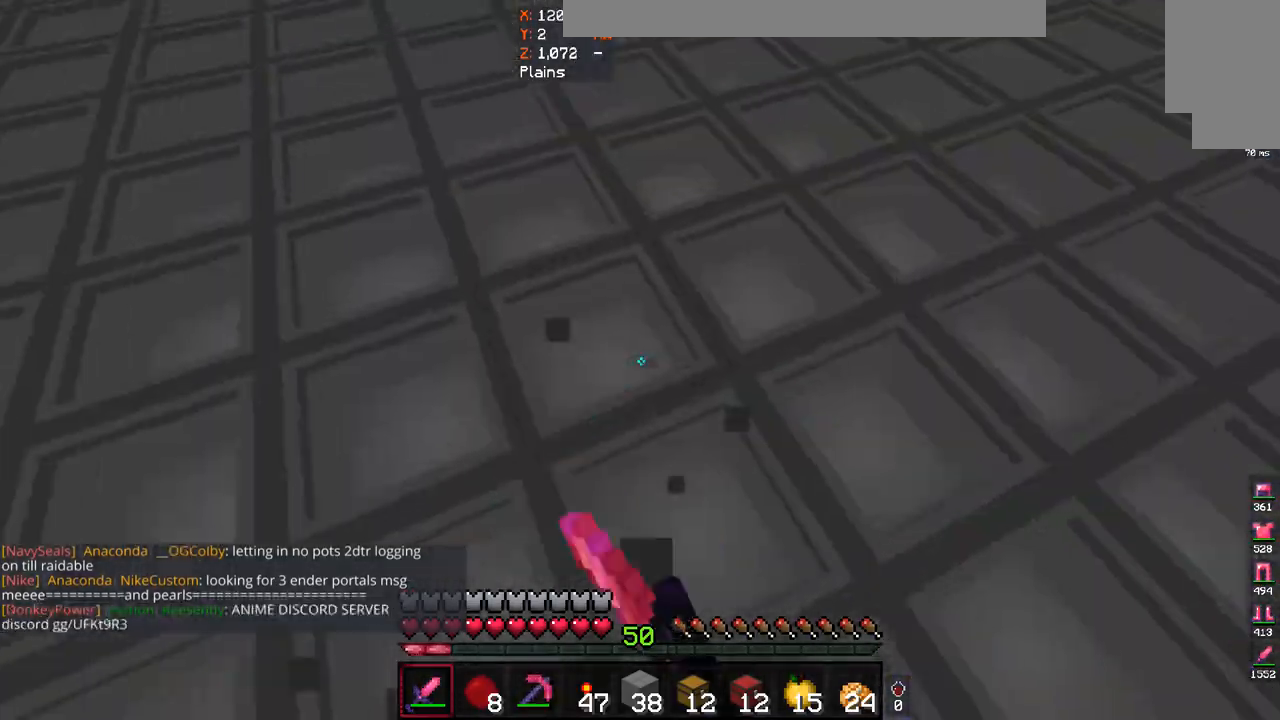
{"keys": ["w"], "mouse": [], "events": [[133, "d", "up"], [133, "space", "down"], [200, "mouse_left", "up"], [400, "space", "up"]]}
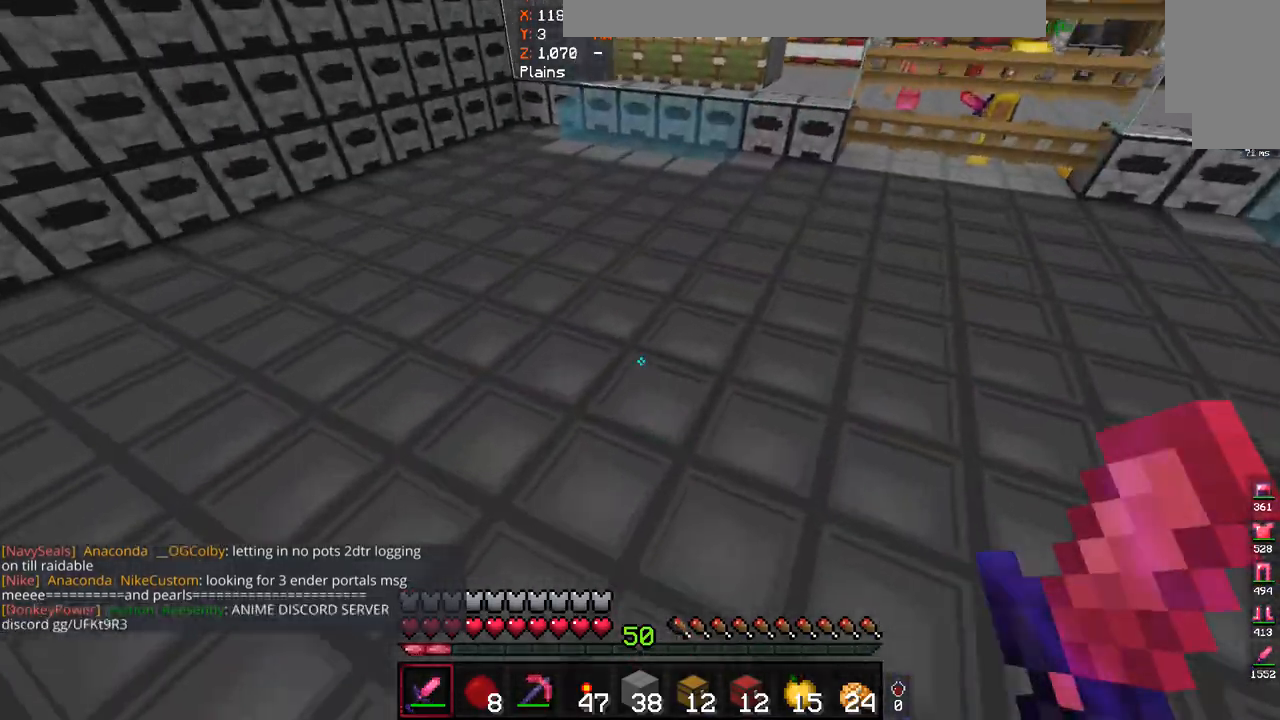
{"keys": ["w"], "mouse": [], "events": []}
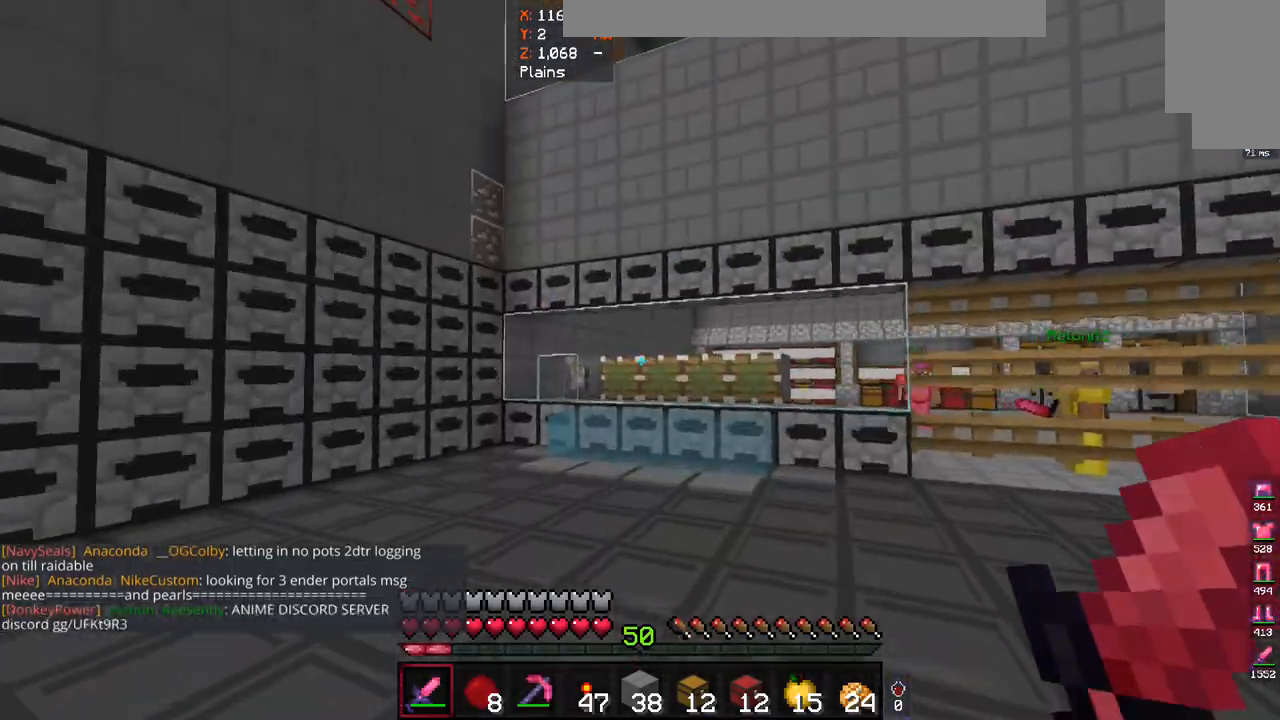
{"keys": ["a", "w"], "mouse": [], "events": [[133, "a", "down"]]}
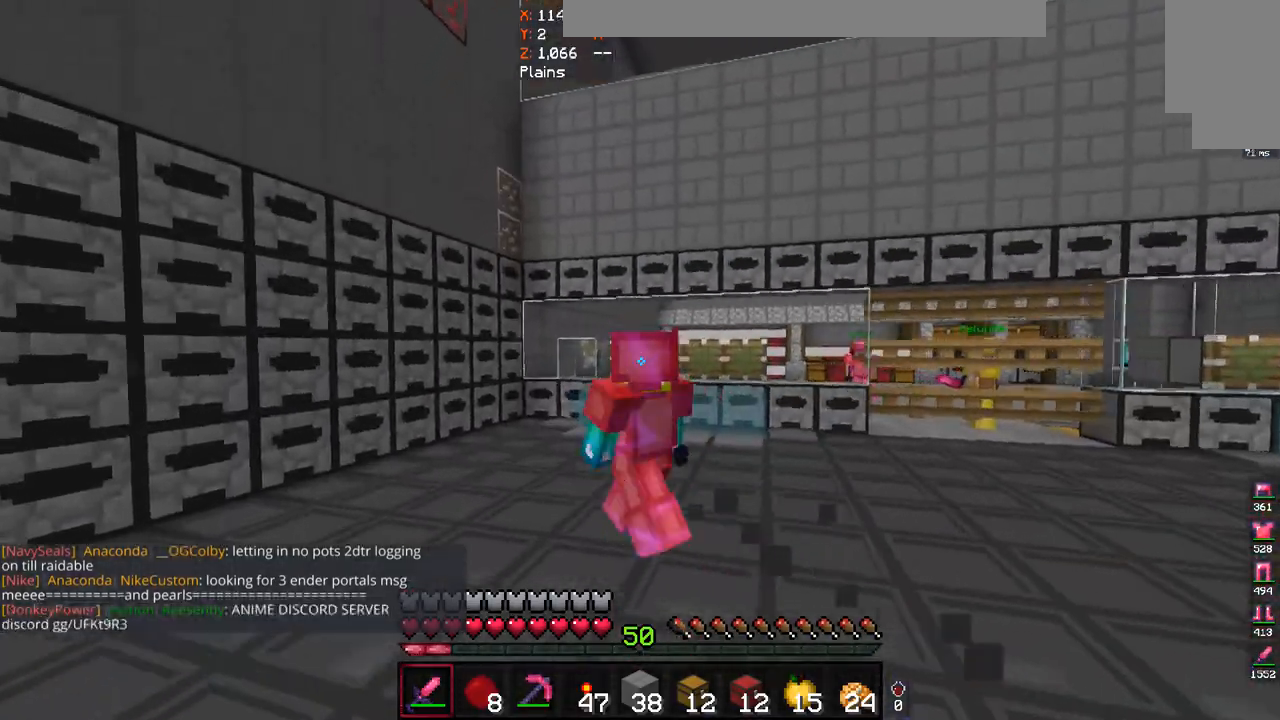
{"keys": ["w"], "mouse": [], "events": [[467, "a", "up"]]}
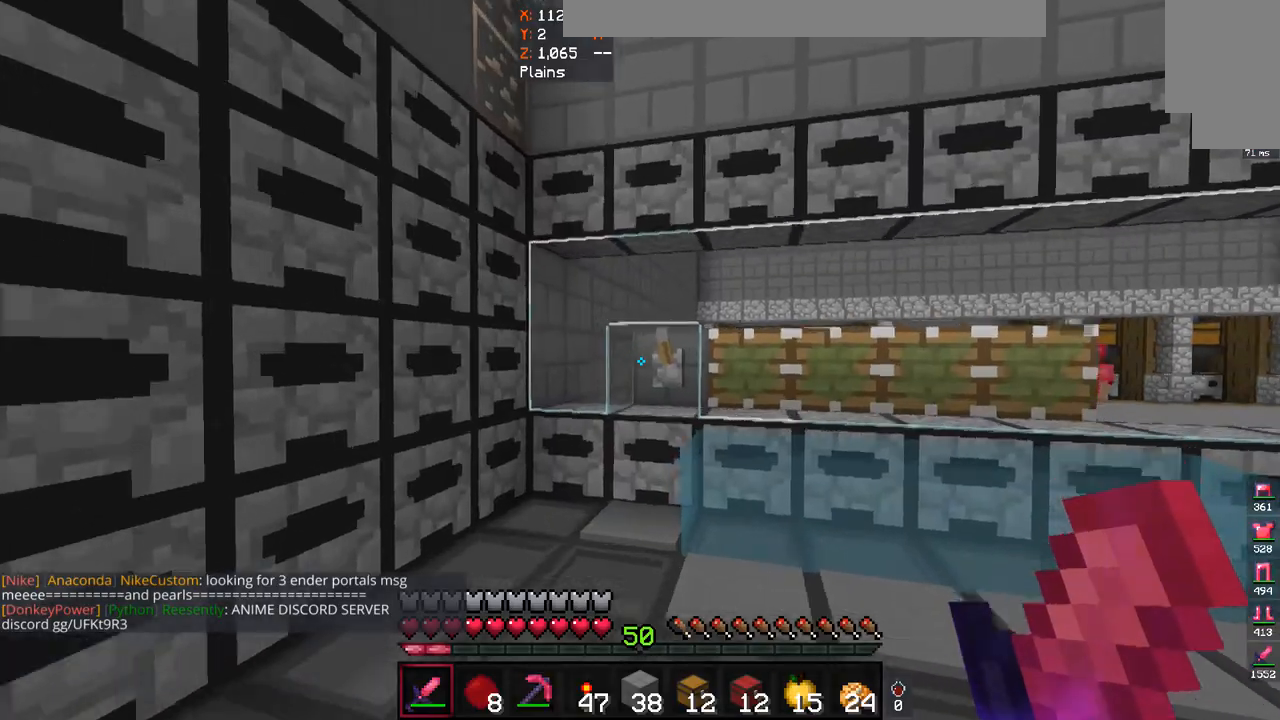
{"keys": [], "mouse": ["right"], "events": [[233, "w", "up"], [300, "mouse_right", "down"]]}
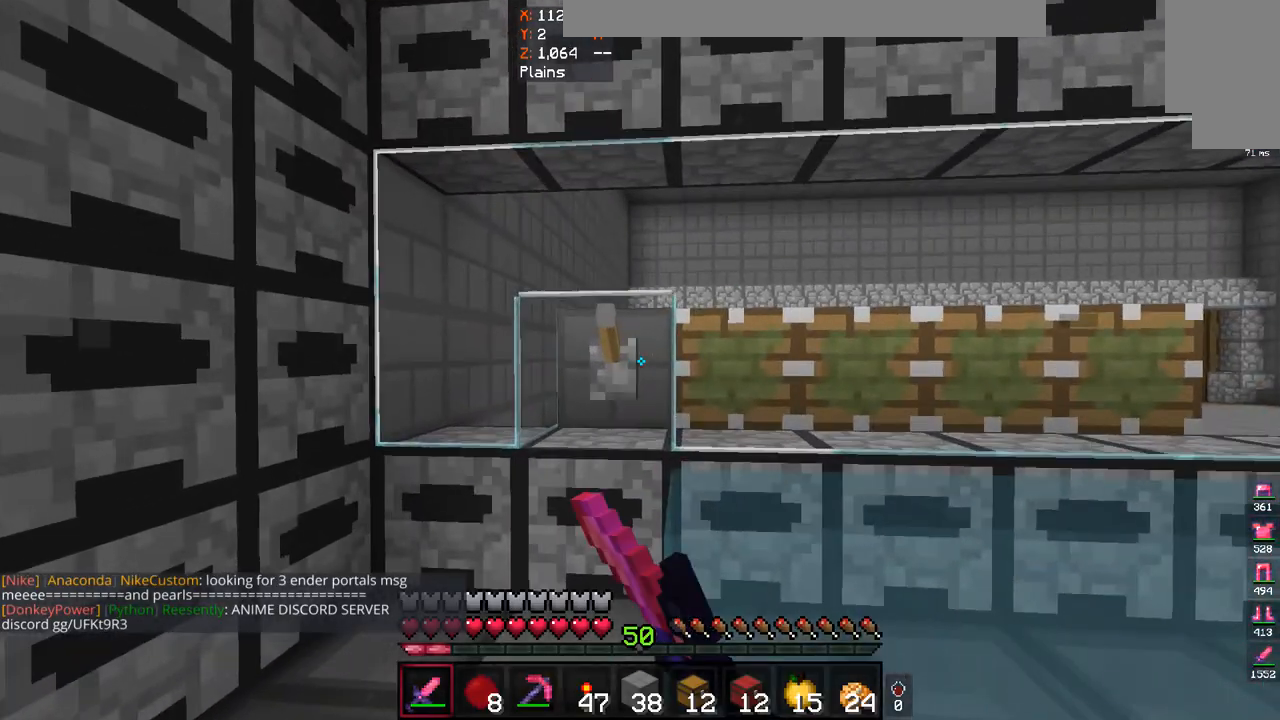
{"keys": [], "mouse": [], "events": [[100, "mouse_right", "up"]]}
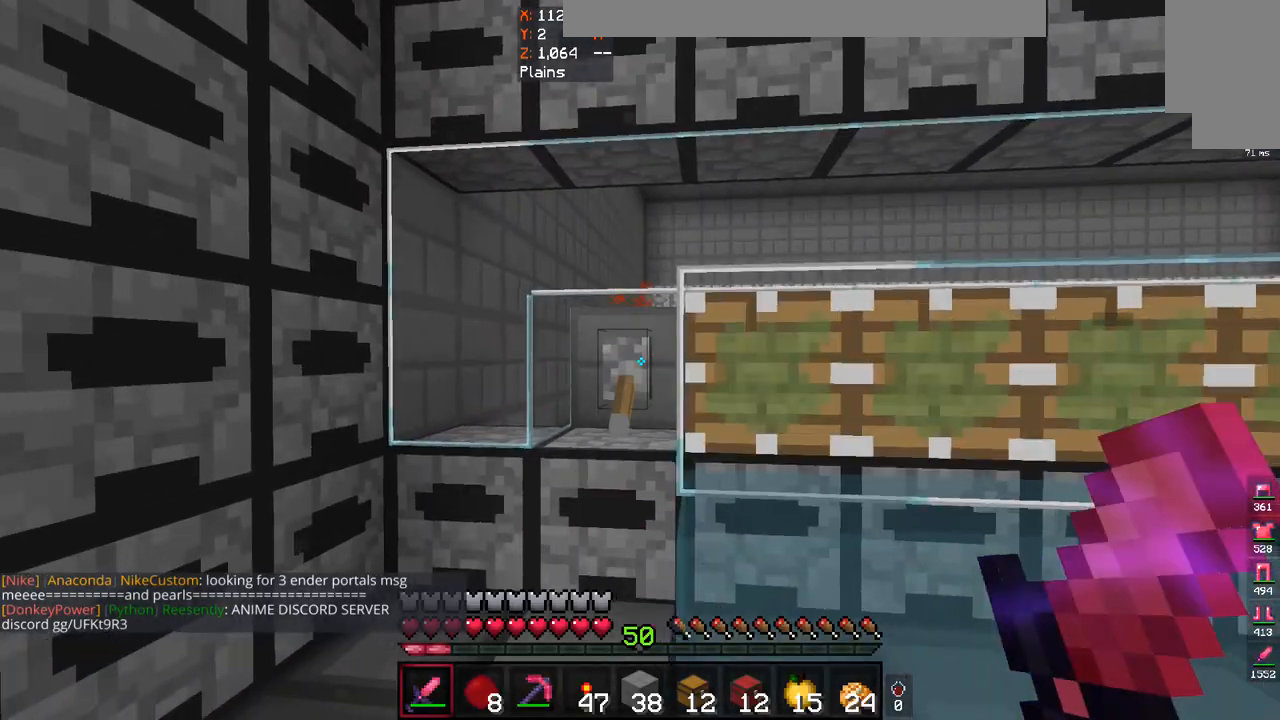
{"keys": [], "mouse": [], "events": [[233, "mouse_right", "down"], [433, "mouse_right", "up"]]}
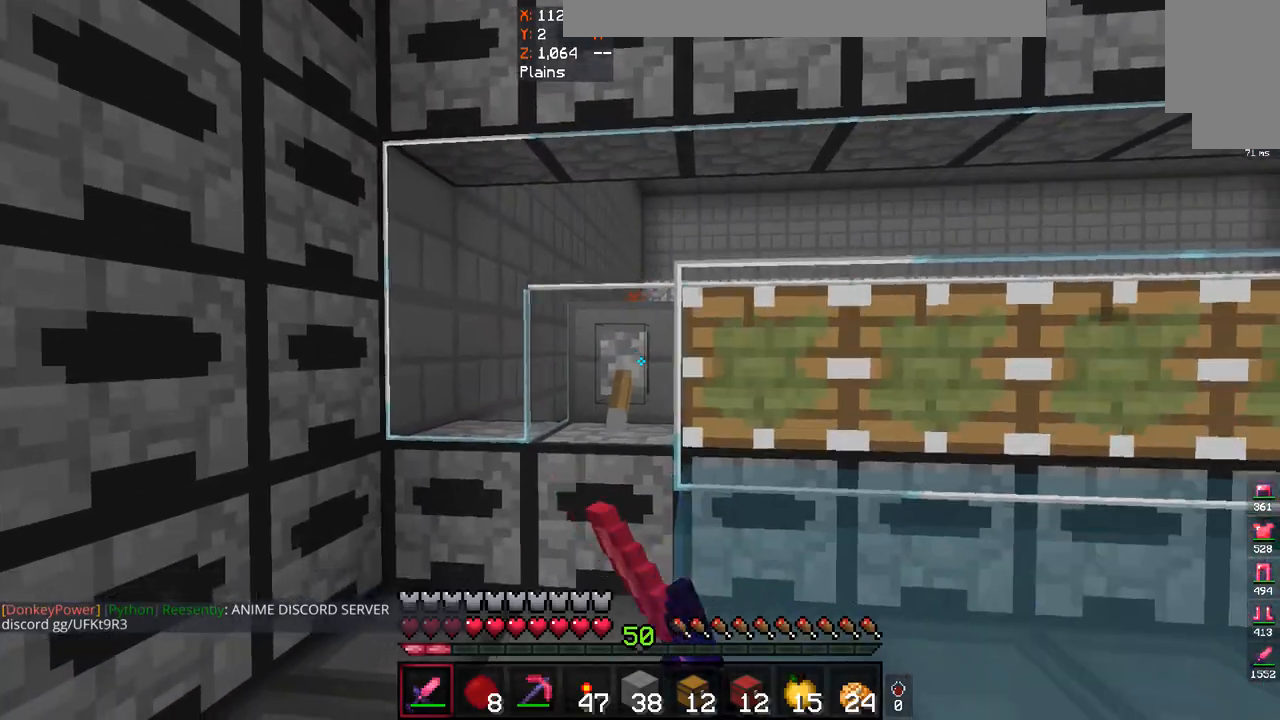
{"keys": ["w"], "mouse": [], "events": [[33, "w", "down"], [133, "w", "up"], [233, "w", "down"]]}
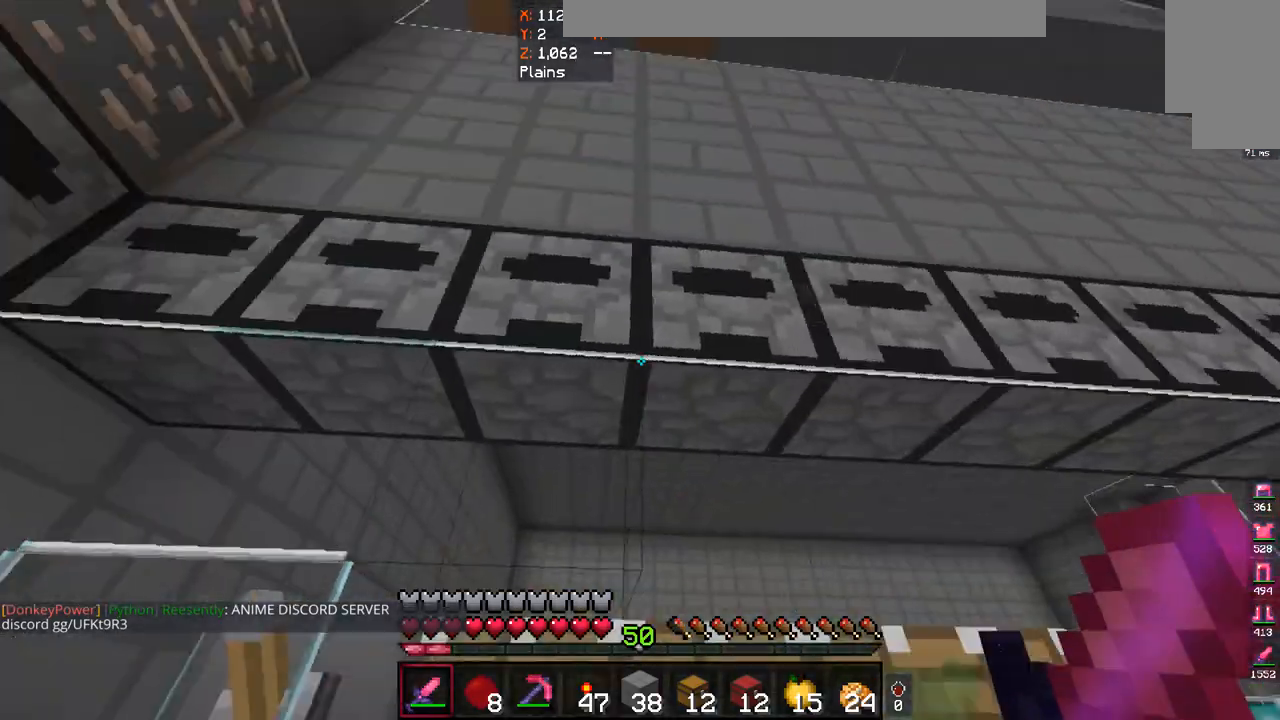
{"keys": ["a"], "mouse": [], "events": [[33, "w", "up"], [233, "a", "down"]]}
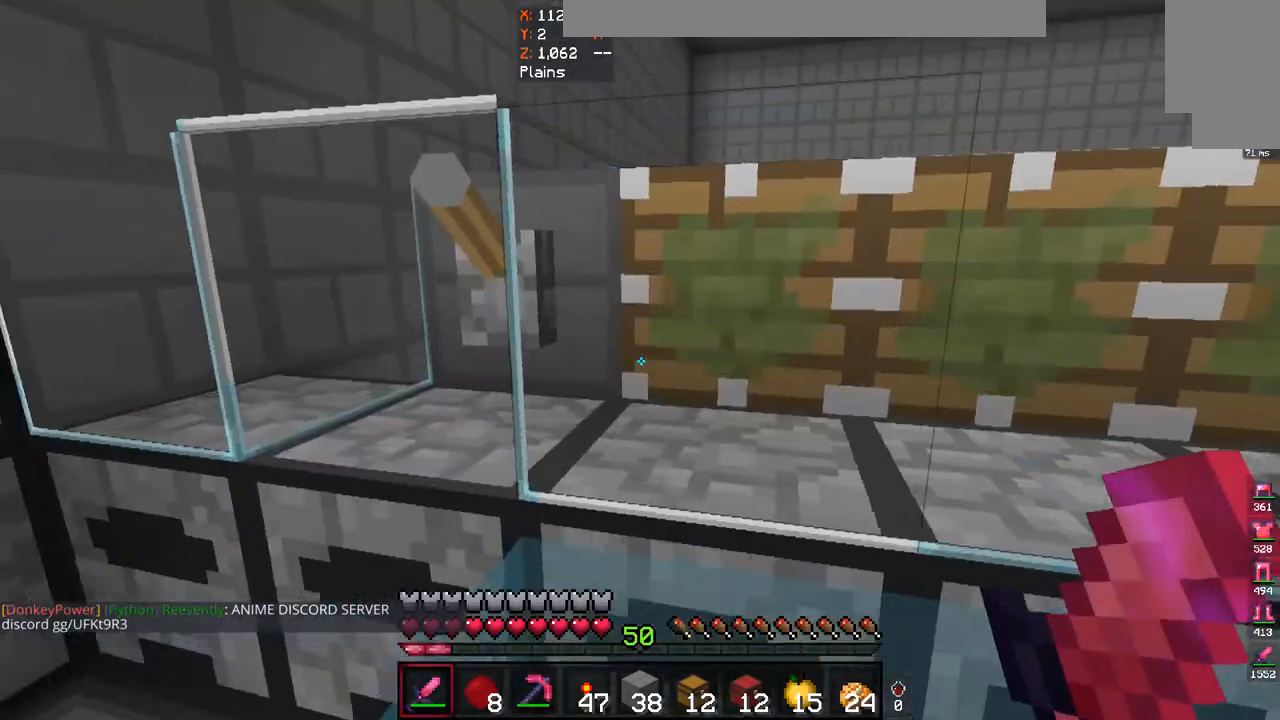
{"keys": ["s"], "mouse": ["right"], "events": [[400, "a", "up"], [400, "mouse_right", "down"], [400, "s", "down"]]}